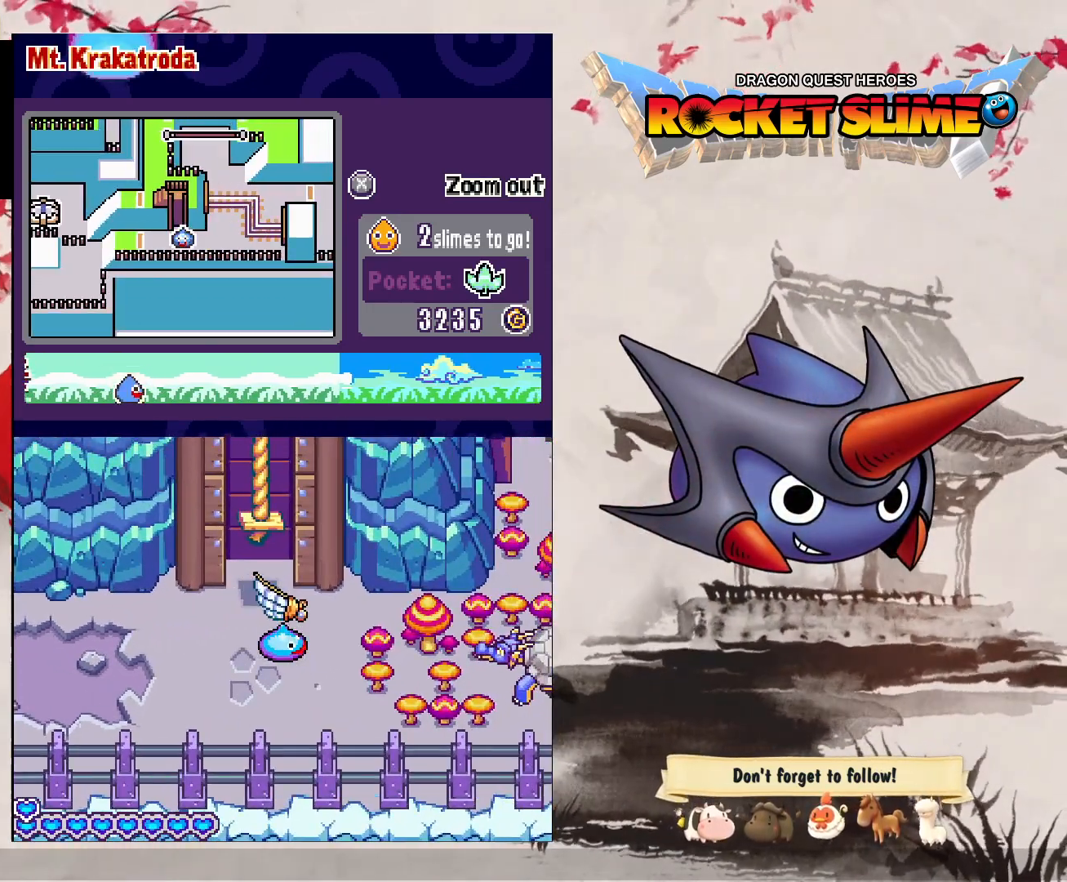
Gameplay with a controller (Xbox layout); each line is a JSON object with the inputs held at the frame after it. "events" lists button and stick changes between this image and that frame as [ms after this image, input, new state], when the widget could be followed in between. Not read: DPAD_DOWN DPAD_LEFT DPAD_RIGHT DPAD_UP L1 L2 L3 R2 R3 other_buttons.
{"buttons": [], "left_stick": "center", "right_stick": "center", "events": [[200, "Y", "down"], [317, "Y", "up"]]}
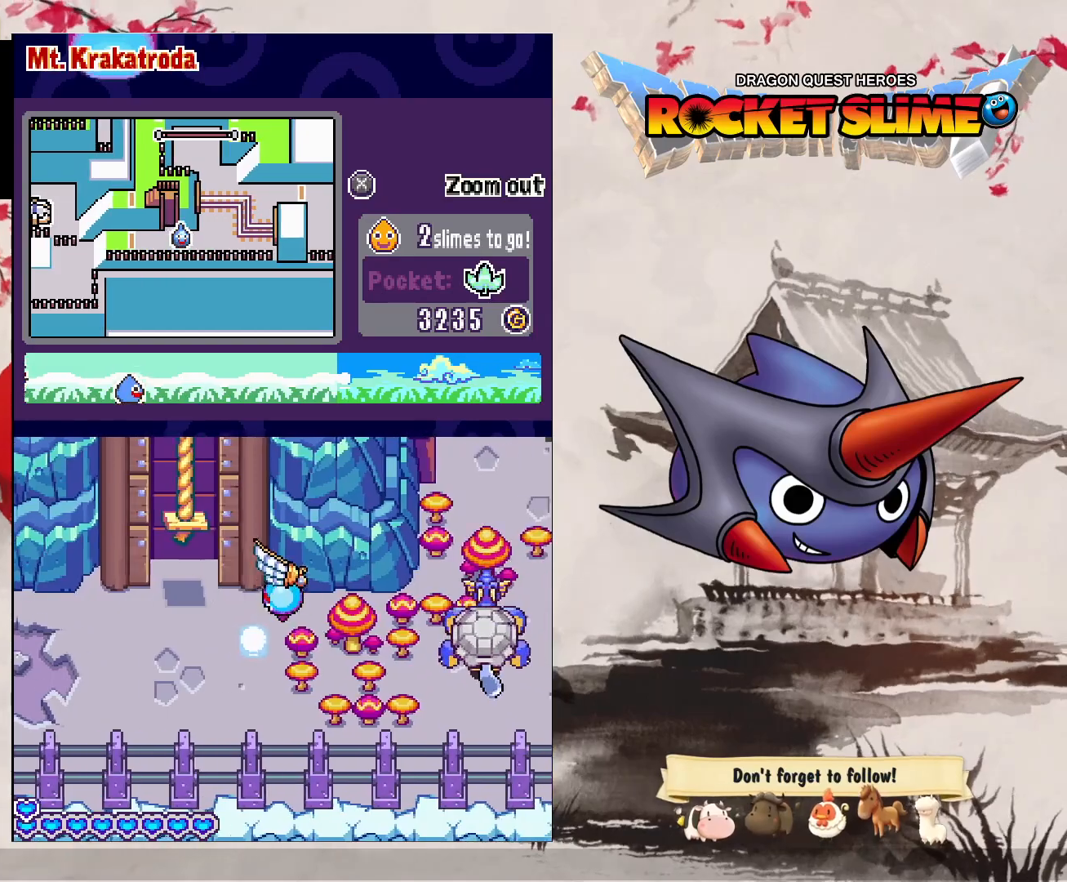
{"buttons": [], "left_stick": "center", "right_stick": "center", "events": []}
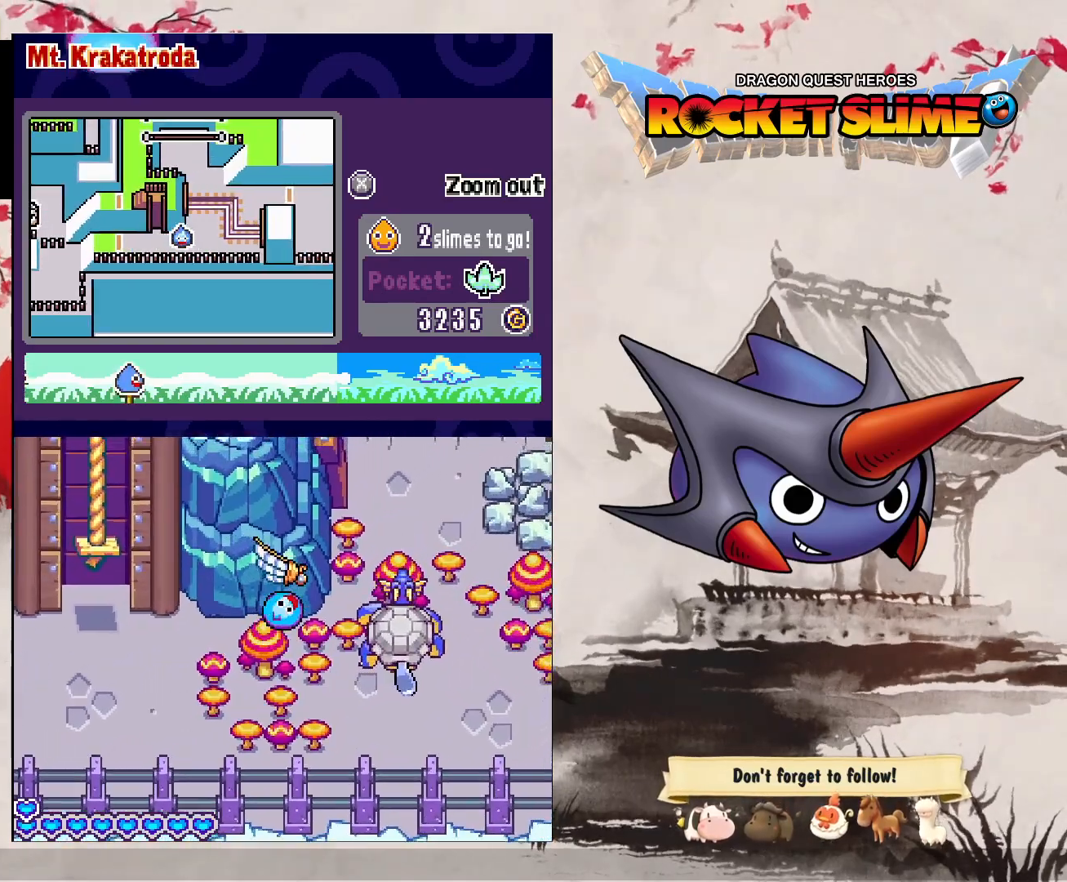
{"buttons": [], "left_stick": "center", "right_stick": "center", "events": []}
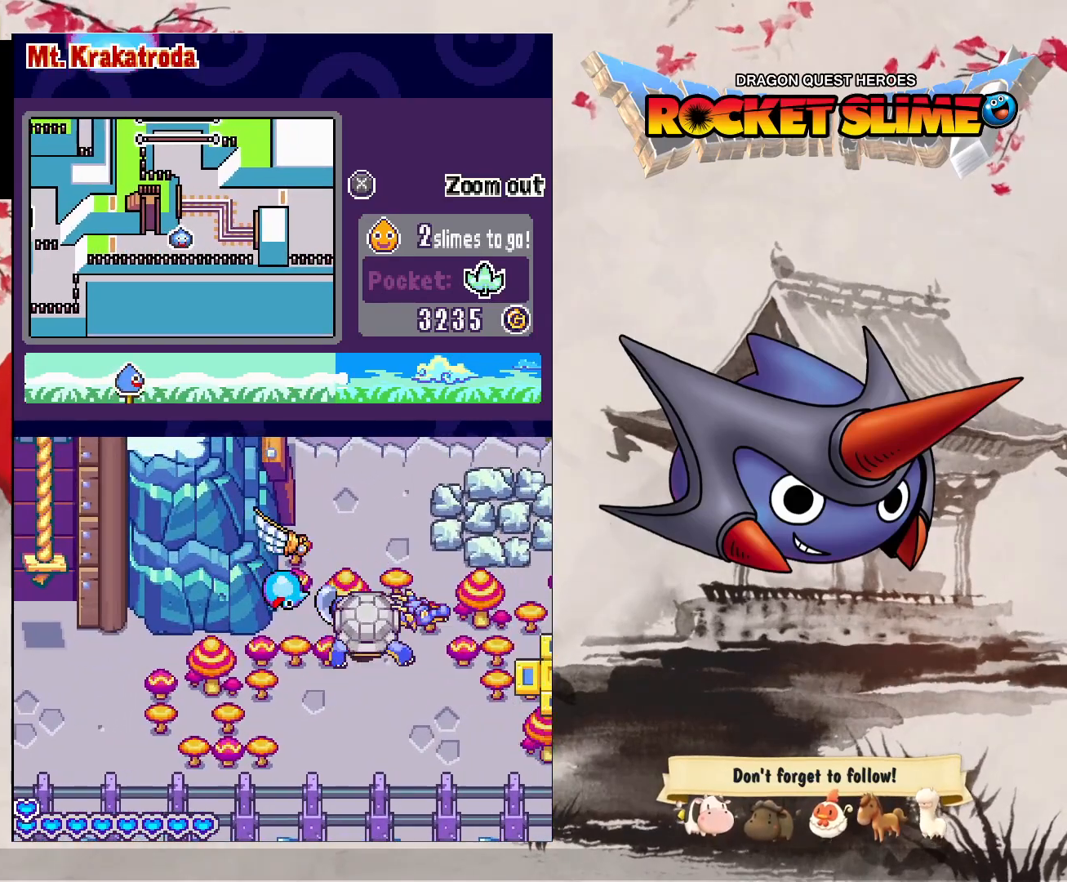
{"buttons": [], "left_stick": "center", "right_stick": "center", "events": []}
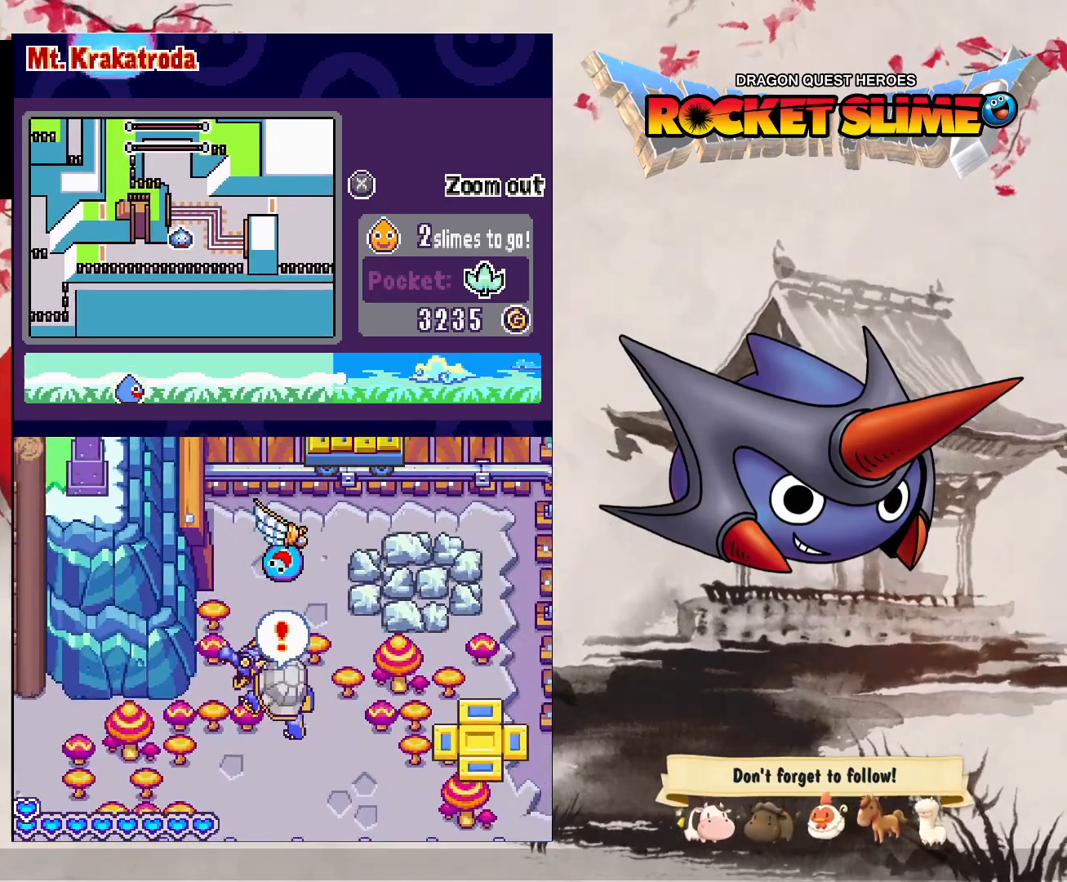
{"buttons": [], "left_stick": "center", "right_stick": "center", "events": []}
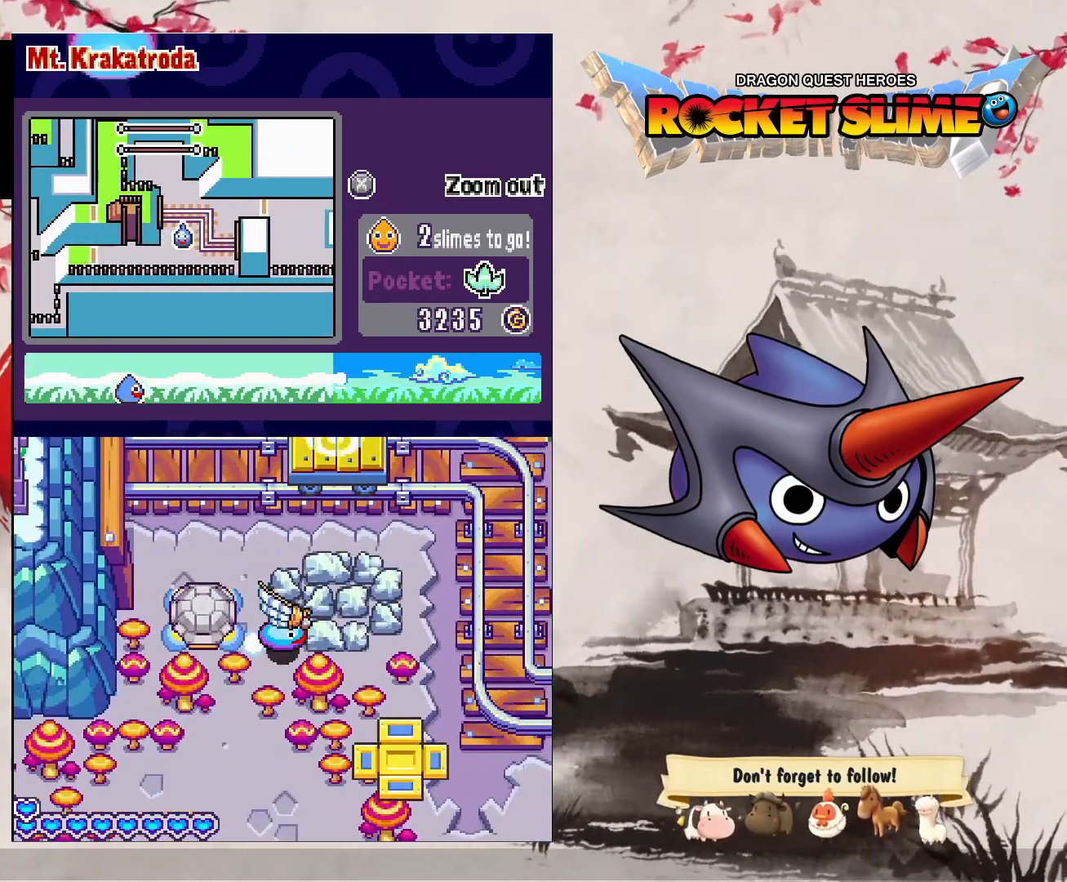
{"buttons": [], "left_stick": "center", "right_stick": "center", "events": [[100, "Y", "down"], [250, "Y", "up"]]}